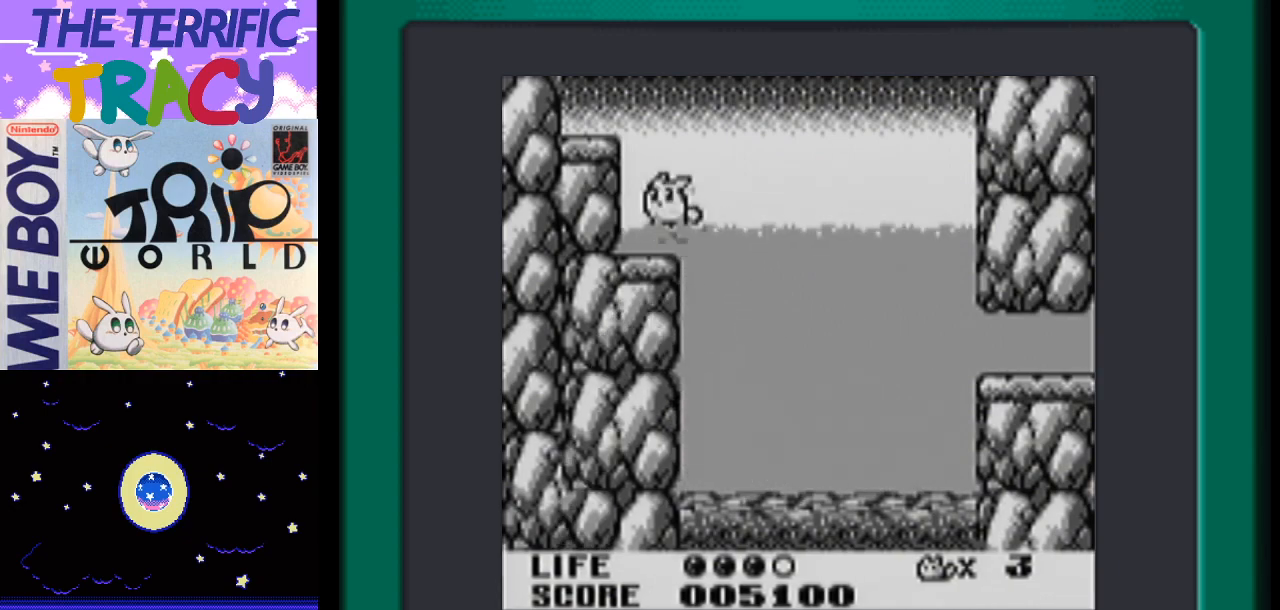
Gameplay with a controller (Nintendo layout); each line is a JSON object with the inputs held at the frame after it. "events" lists button and stick changes between this image and that frame as [ms after this image, input, new state], when the widget could be followed in between. Not read: L1 L3 R1 R3.
{"buttons": ["DPAD_LEFT"], "events": [[300, "A", "up"]]}
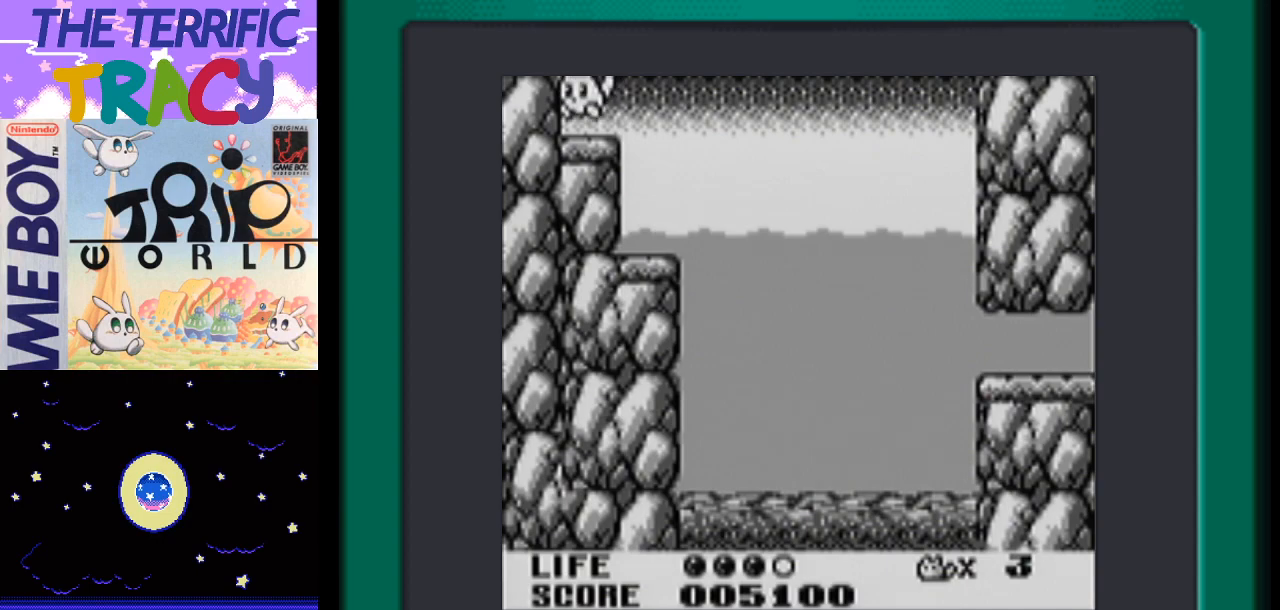
{"buttons": ["A", "DPAD_LEFT"], "events": [[83, "A", "down"]]}
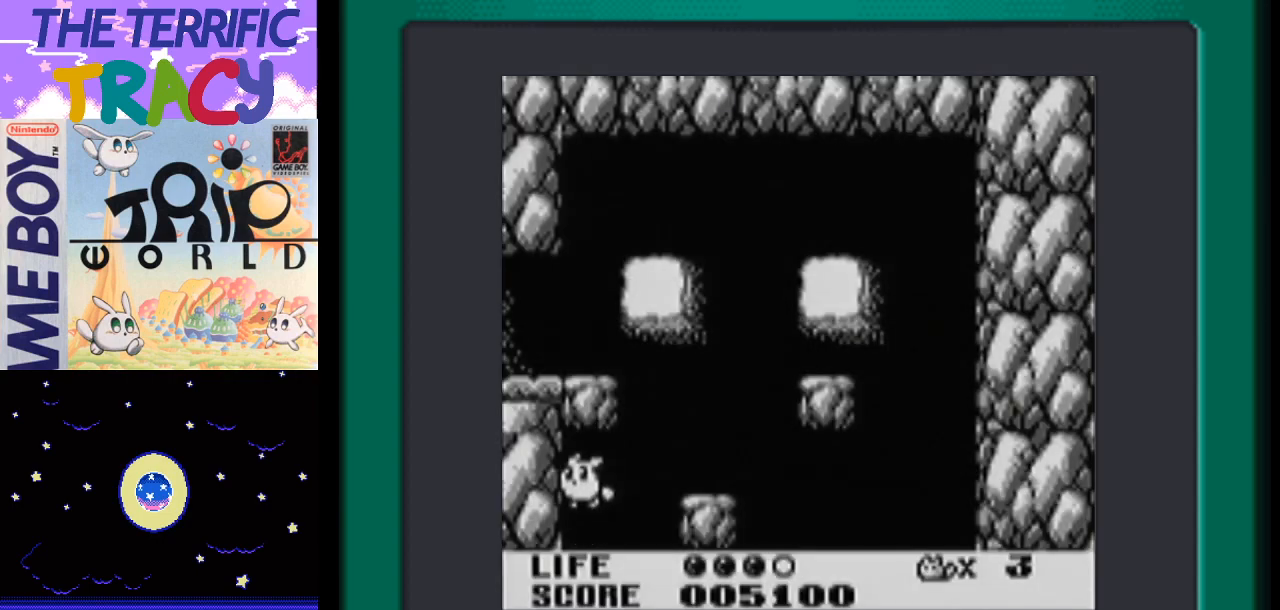
{"buttons": ["DPAD_RIGHT"], "events": [[183, "A", "up"], [200, "DPAD_LEFT", "up"], [483, "DPAD_RIGHT", "down"]]}
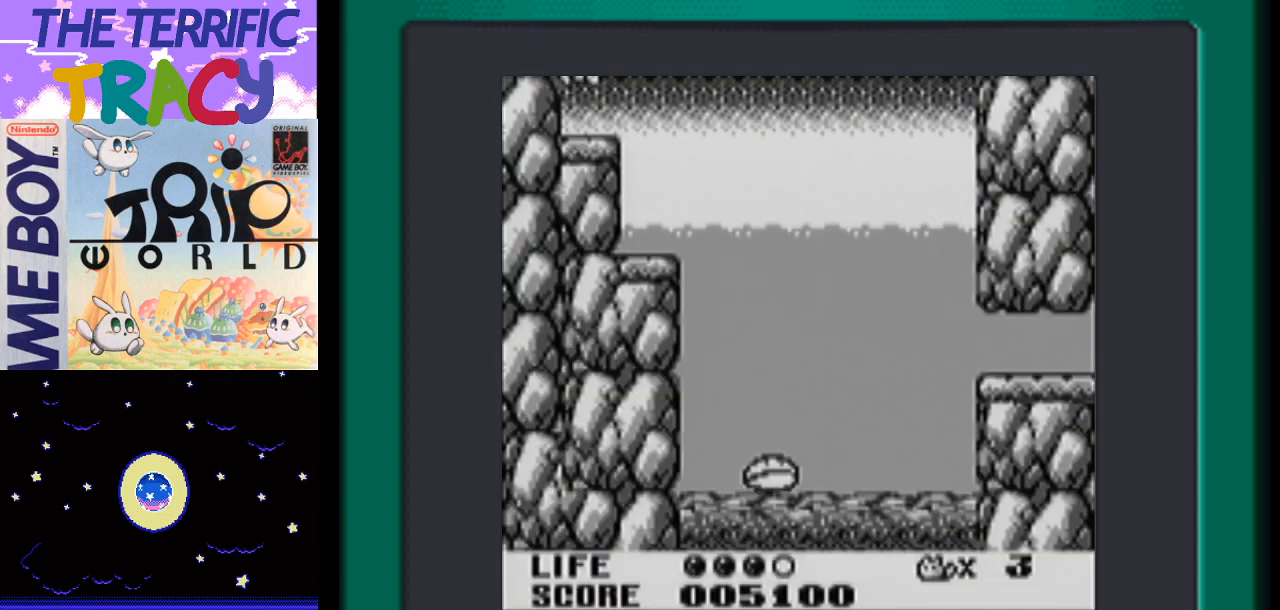
{"buttons": ["A", "DPAD_RIGHT"], "events": [[117, "A", "down"]]}
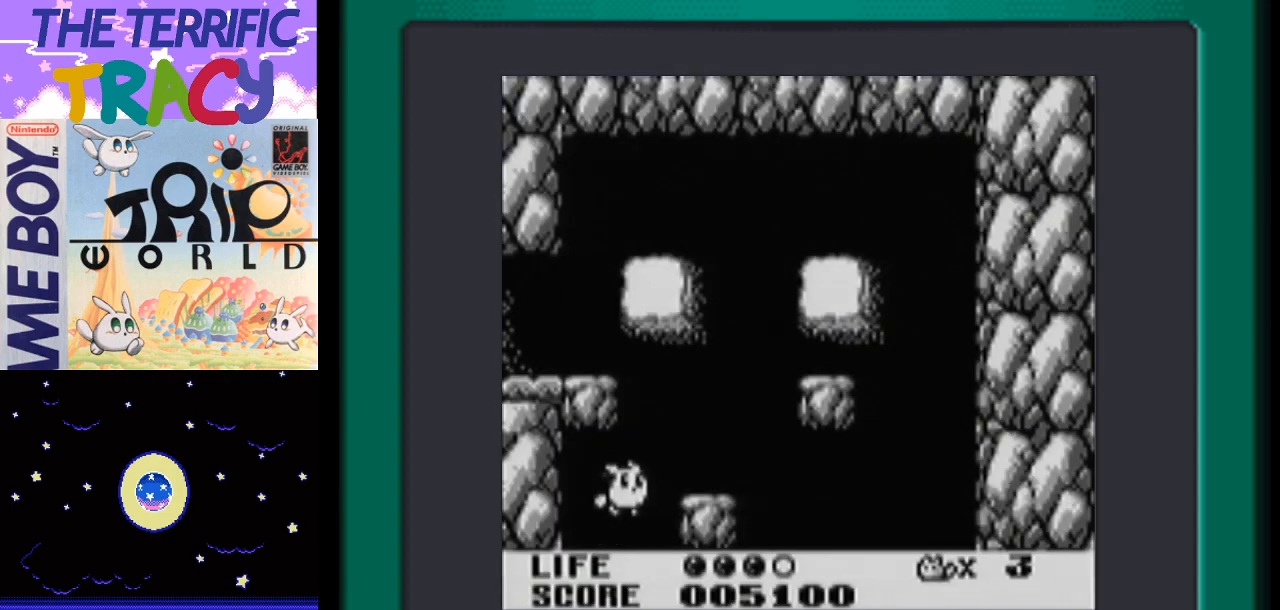
{"buttons": [], "events": [[17, "DPAD_RIGHT", "up"], [50, "A", "up"], [83, "DPAD_LEFT", "down"], [217, "DPAD_LEFT", "up"]]}
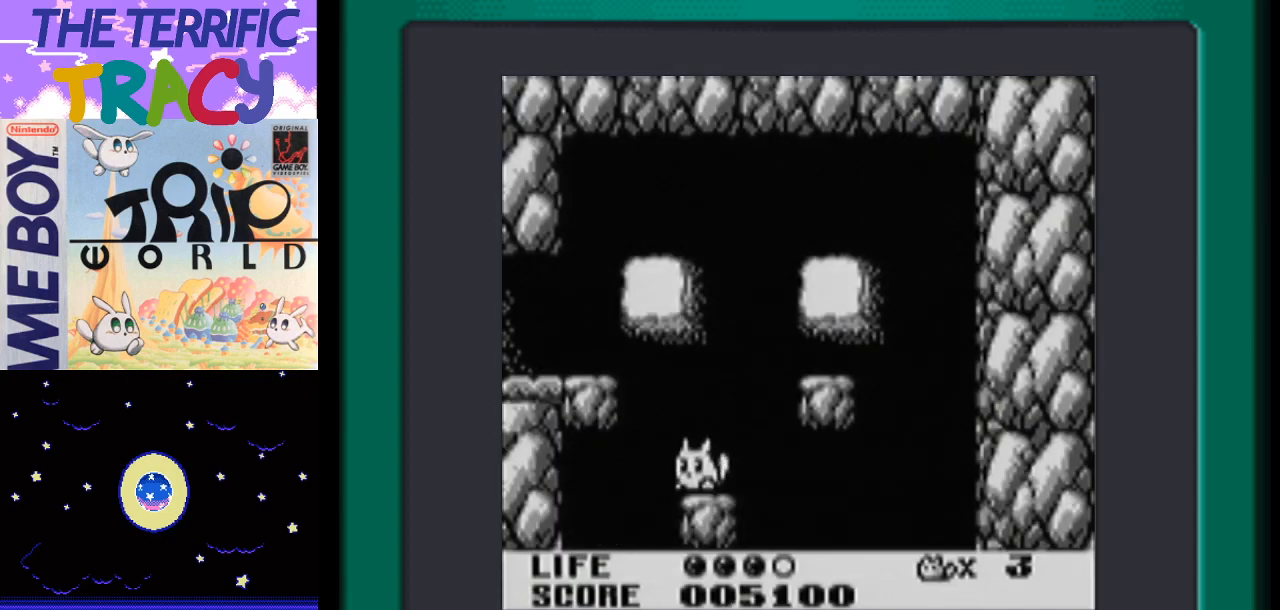
{"buttons": ["A", "DPAD_LEFT"], "events": [[17, "DPAD_LEFT", "down"], [83, "A", "down"]]}
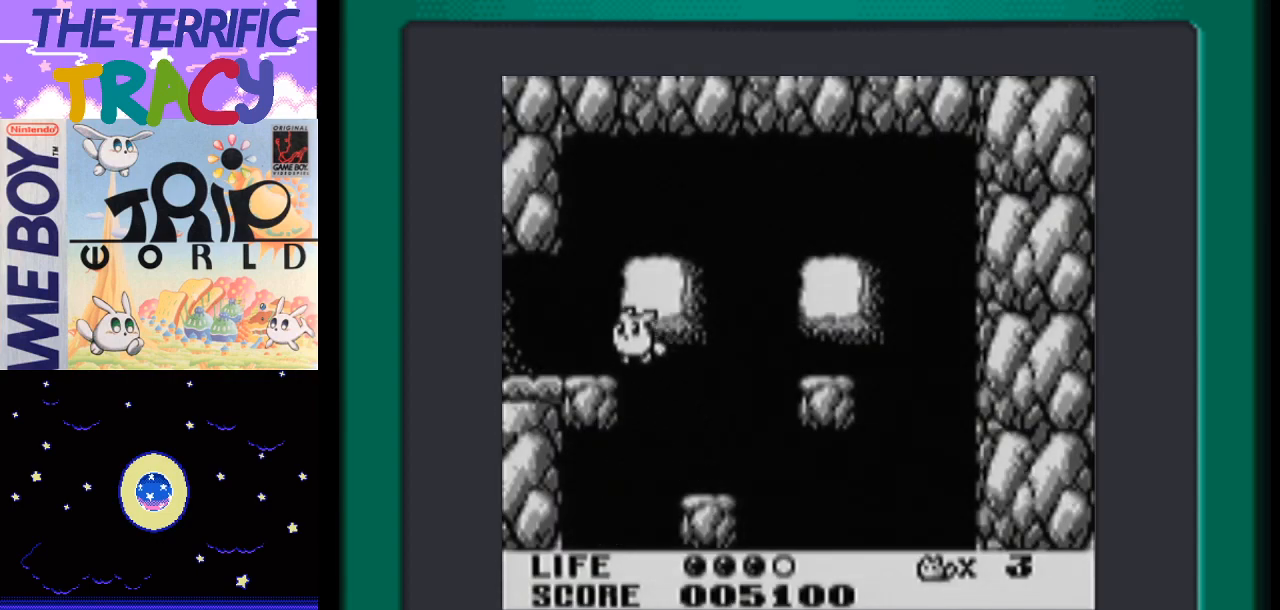
{"buttons": [], "events": [[50, "A", "up"], [383, "DPAD_LEFT", "up"]]}
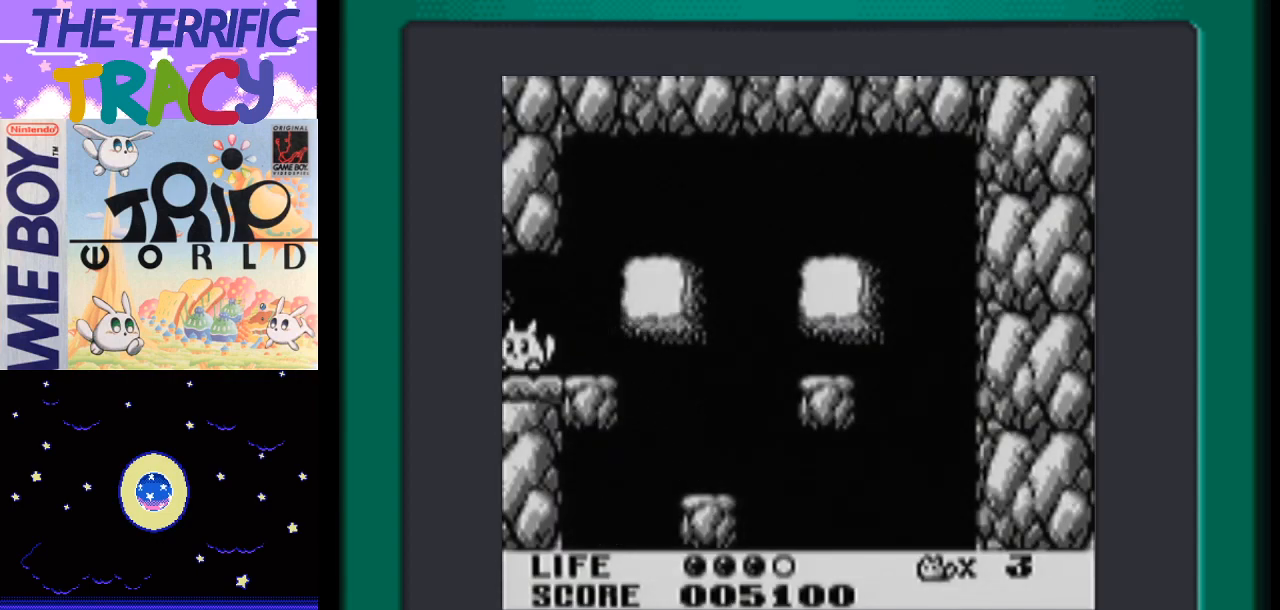
{"buttons": [], "events": []}
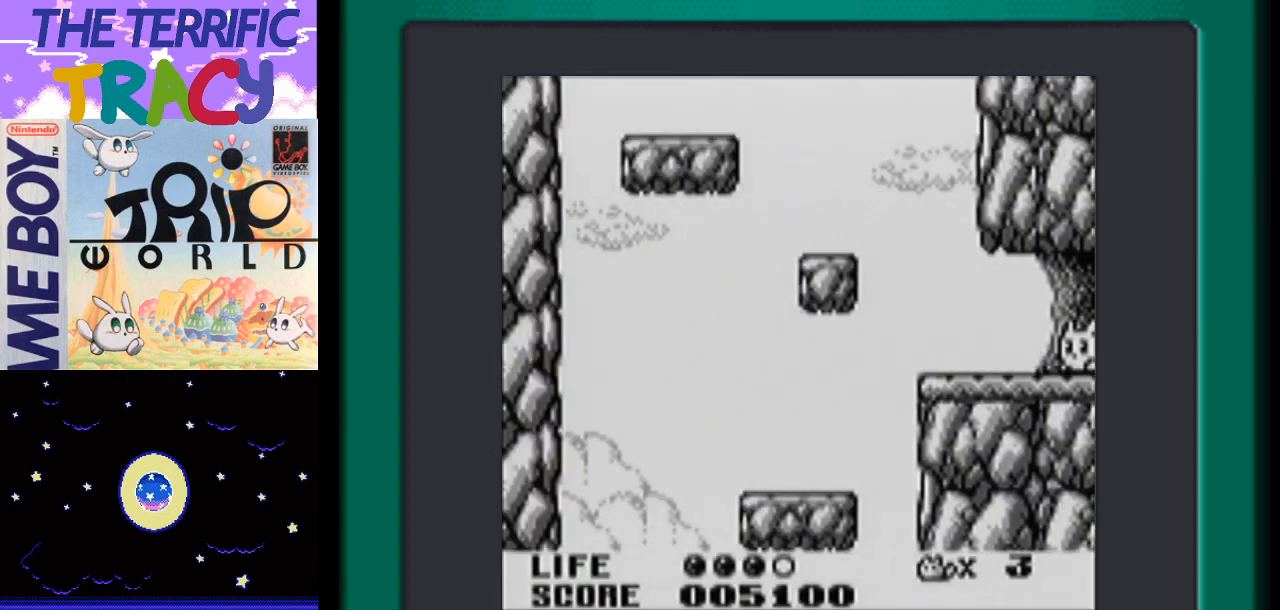
{"buttons": ["DPAD_LEFT"], "events": [[83, "DPAD_LEFT", "down"]]}
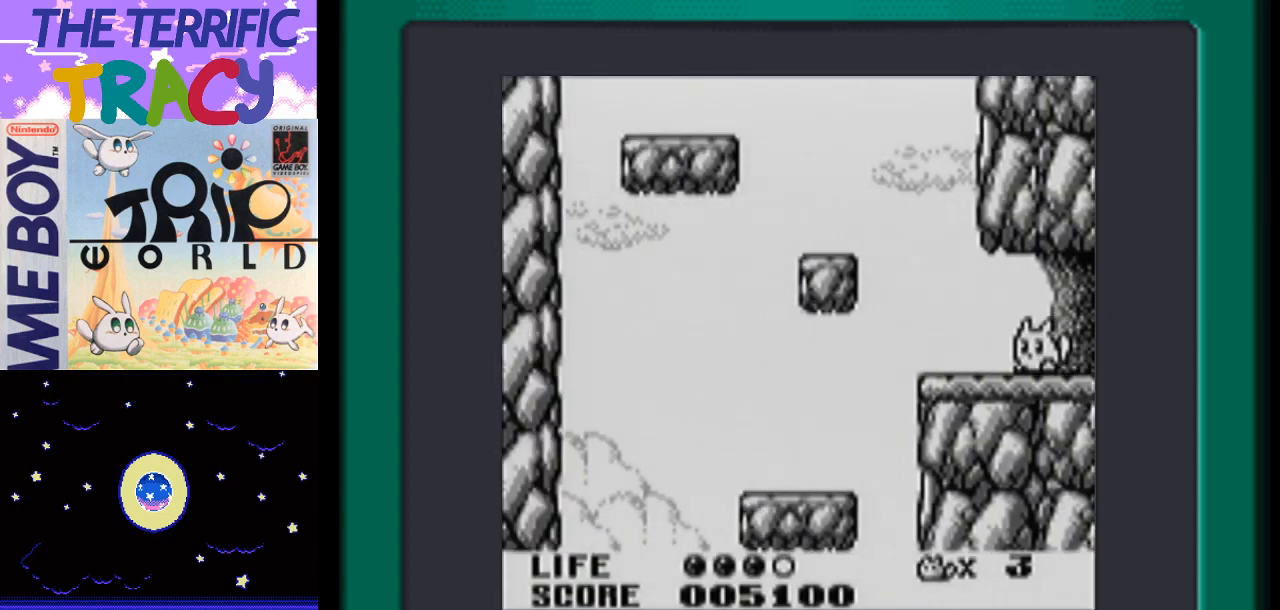
{"buttons": ["A", "DPAD_LEFT"], "events": [[233, "A", "down"]]}
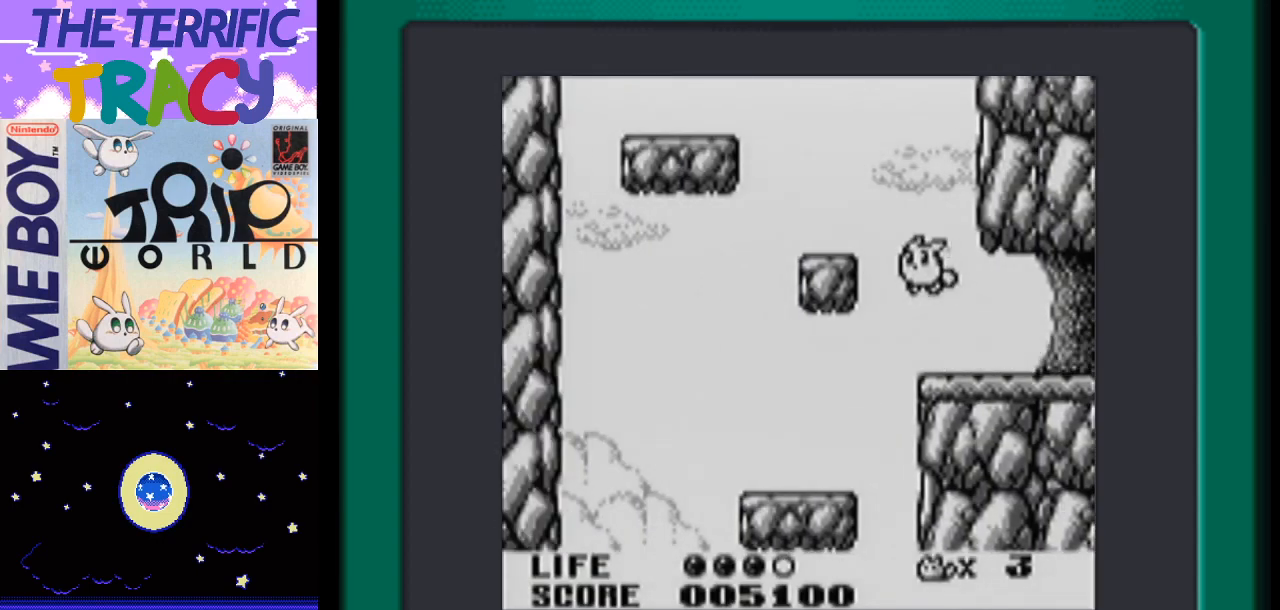
{"buttons": [], "events": [[83, "DPAD_LEFT", "up"], [167, "DPAD_RIGHT", "down"], [217, "A", "up"], [300, "DPAD_RIGHT", "up"]]}
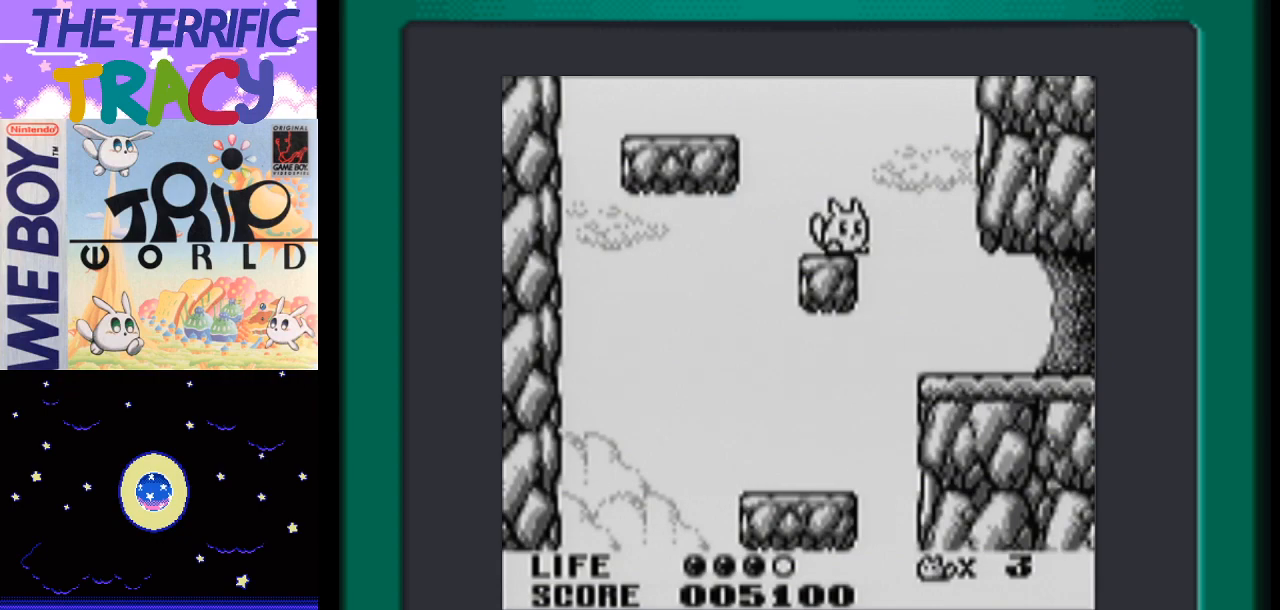
{"buttons": ["A", "DPAD_LEFT"], "events": [[17, "DPAD_LEFT", "down"], [250, "A", "down"]]}
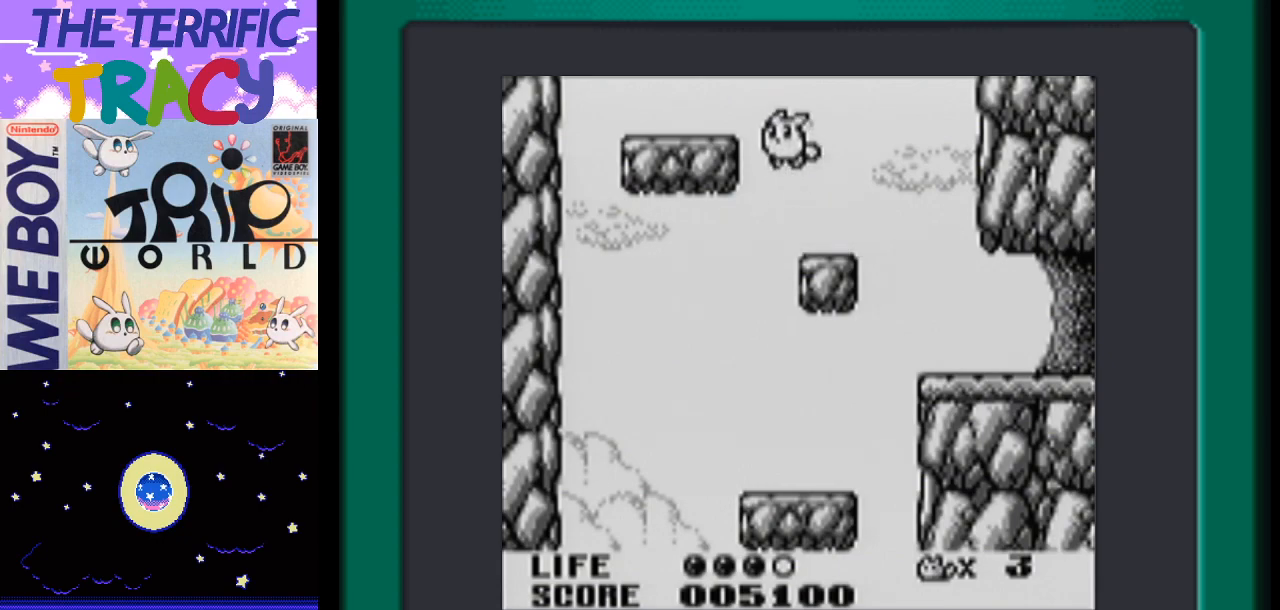
{"buttons": ["A"], "events": [[167, "DPAD_LEFT", "up"], [217, "A", "up"], [267, "DPAD_RIGHT", "down"], [400, "DPAD_RIGHT", "up"], [450, "A", "down"]]}
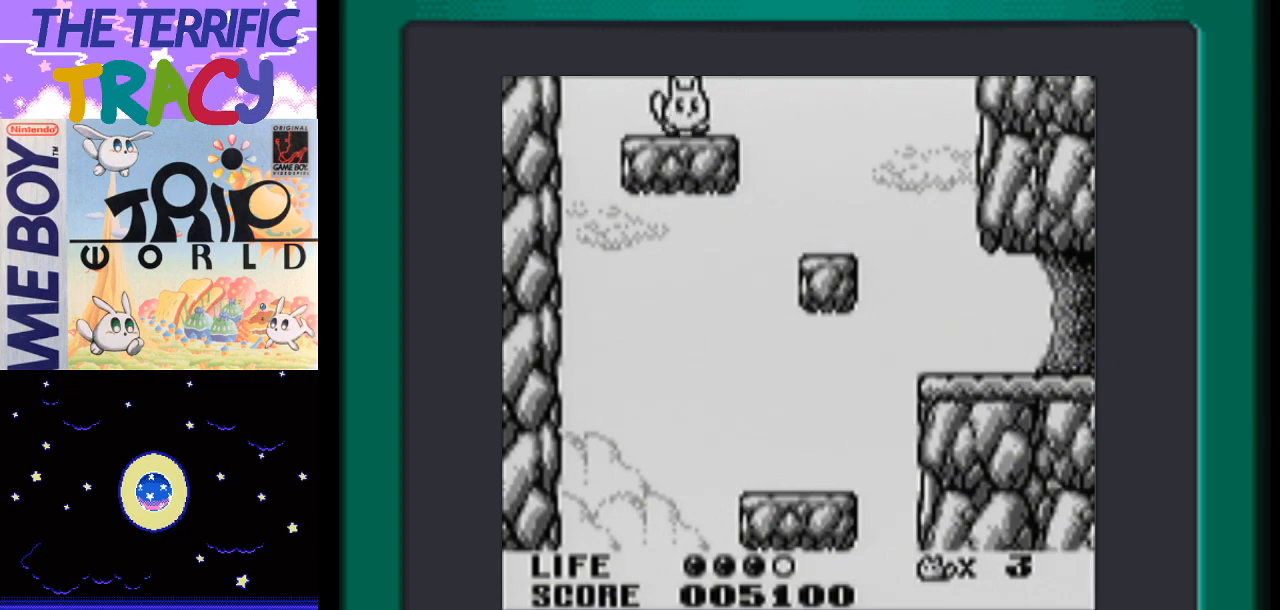
{"buttons": ["A"], "events": []}
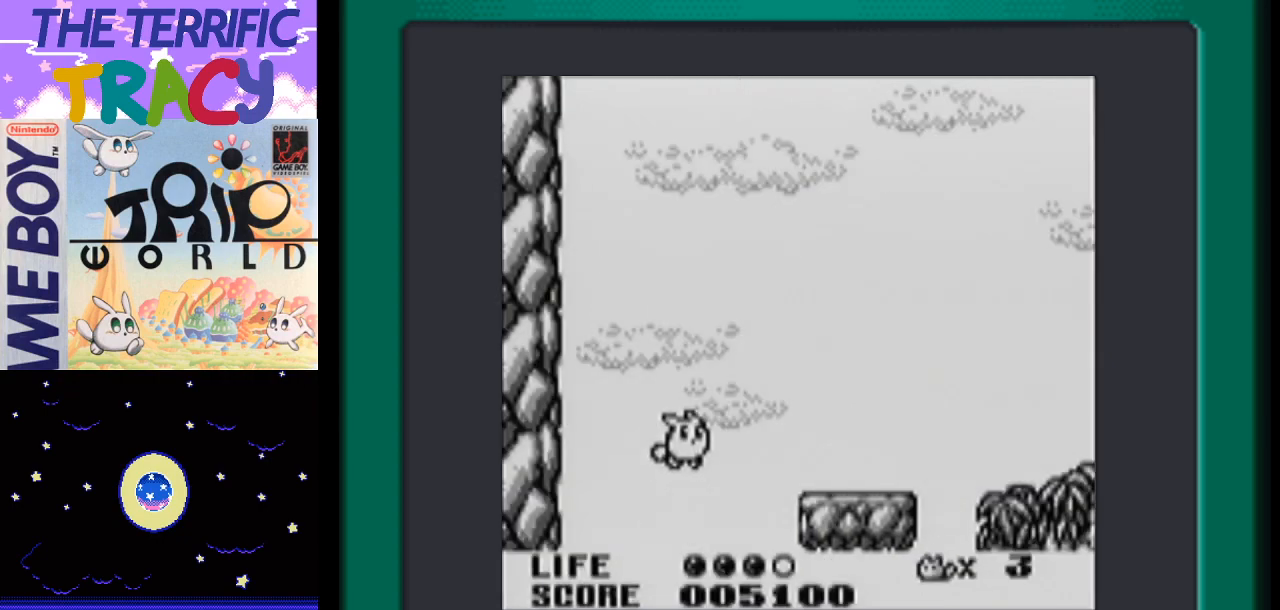
{"buttons": [], "events": [[117, "A", "up"]]}
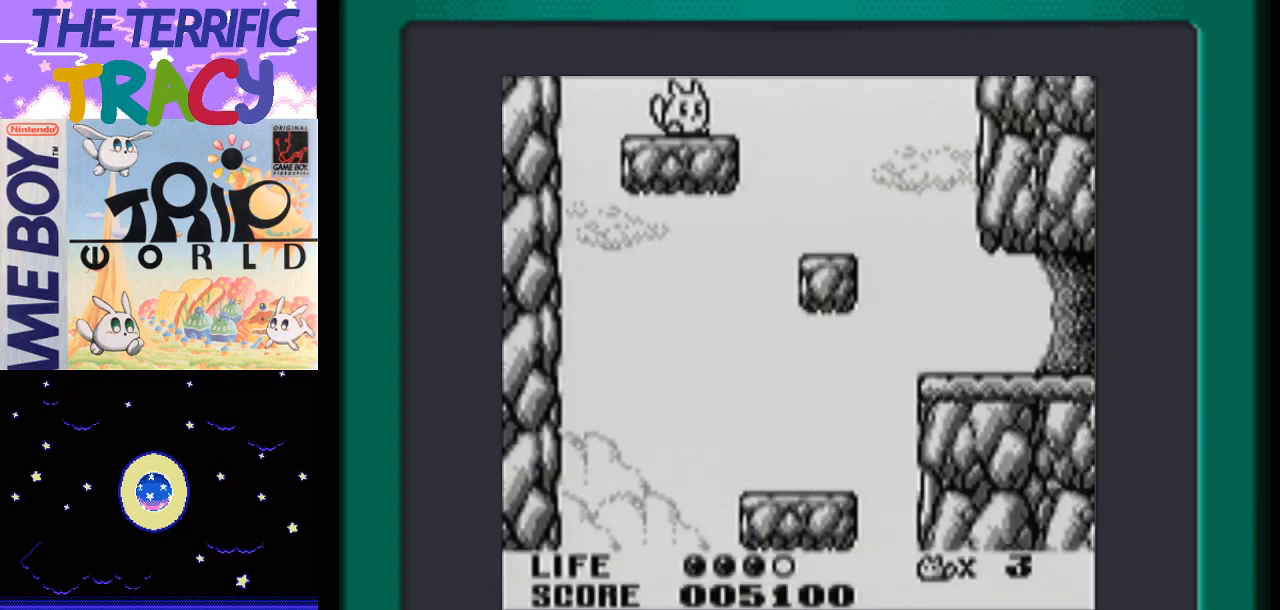
{"buttons": [], "events": []}
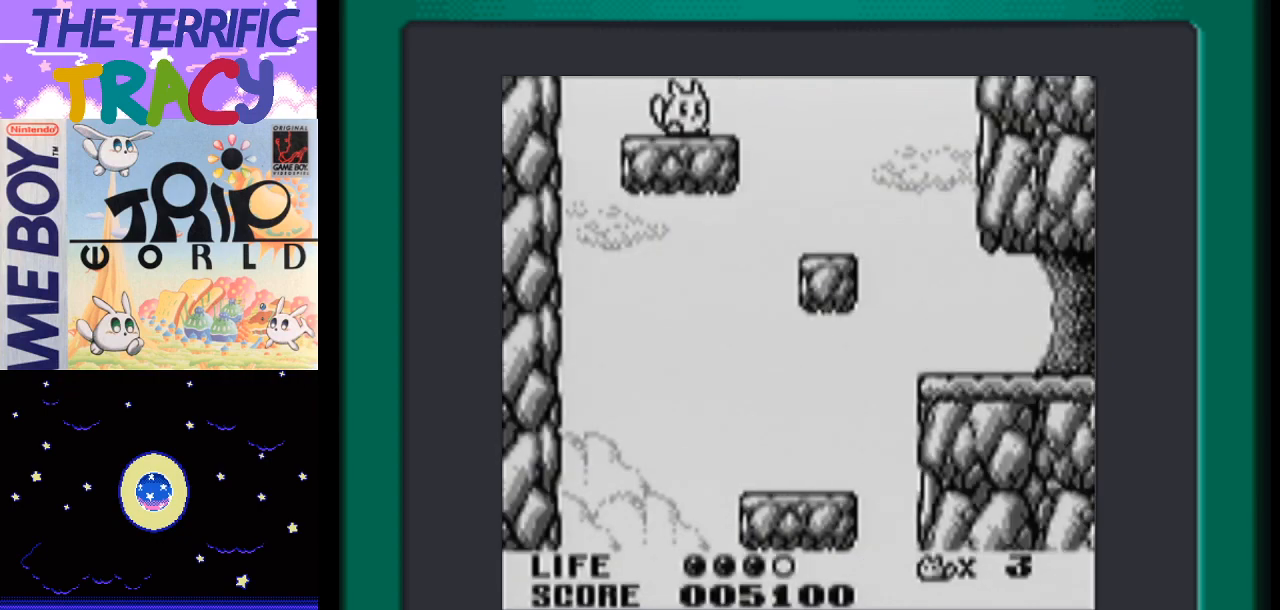
{"buttons": [], "events": [[150, "DPAD_RIGHT", "down"], [367, "DPAD_RIGHT", "up"]]}
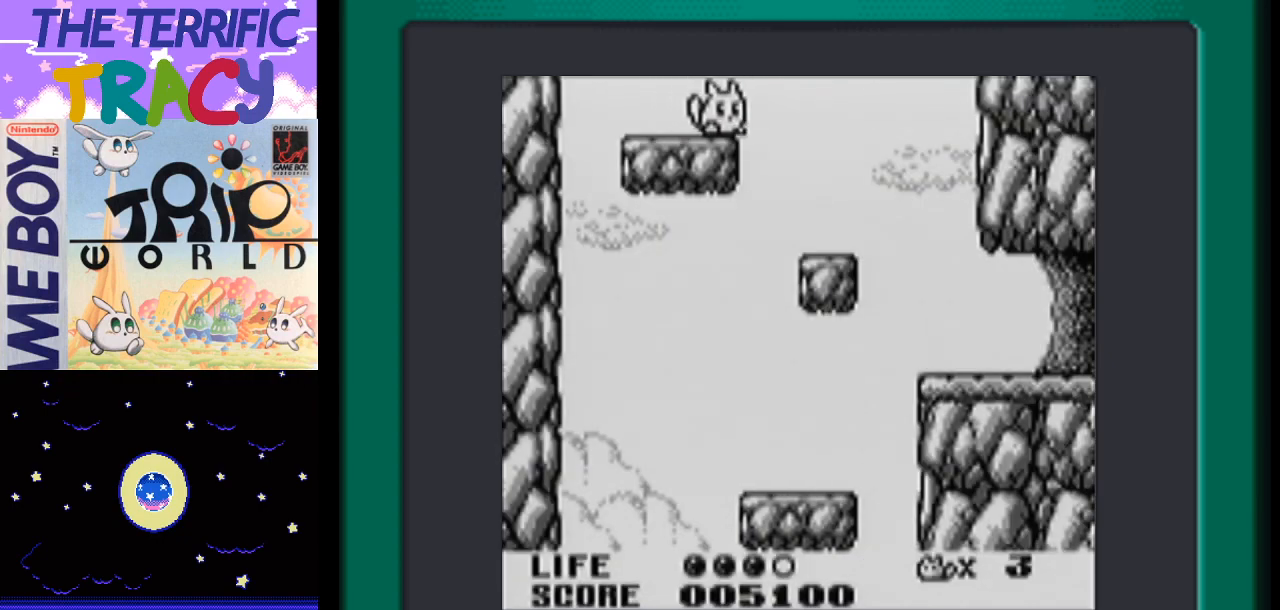
{"buttons": [], "events": [[183, "DPAD_LEFT", "down"], [367, "DPAD_LEFT", "up"]]}
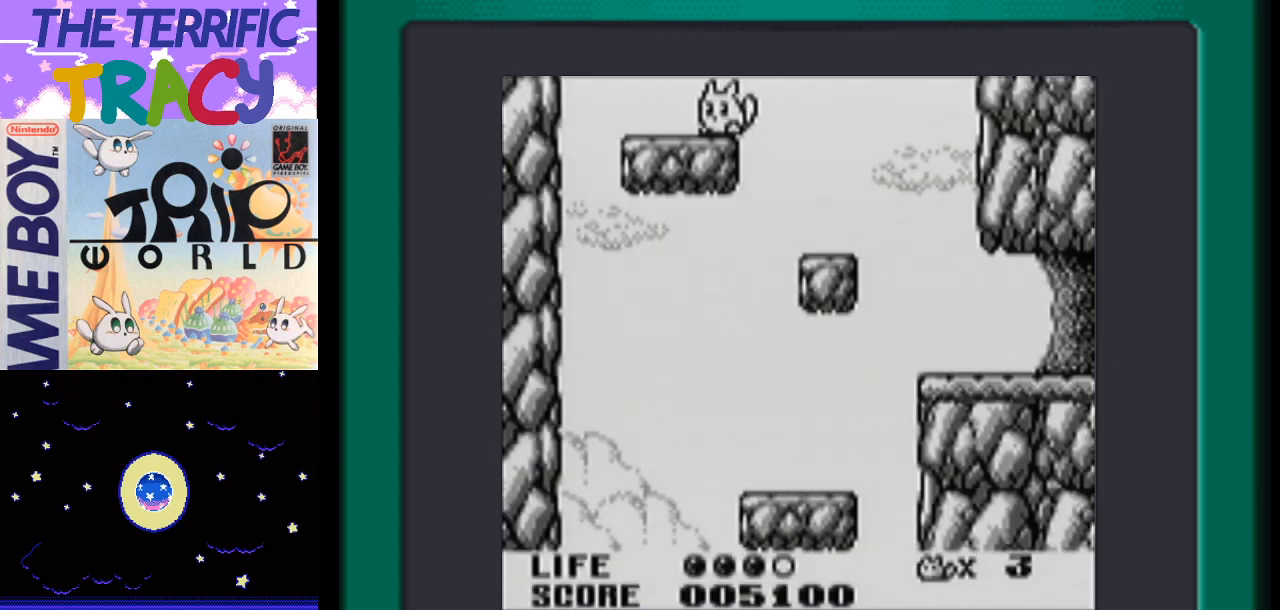
{"buttons": ["A", "DPAD_RIGHT"], "events": [[150, "DPAD_RIGHT", "down"], [167, "A", "down"]]}
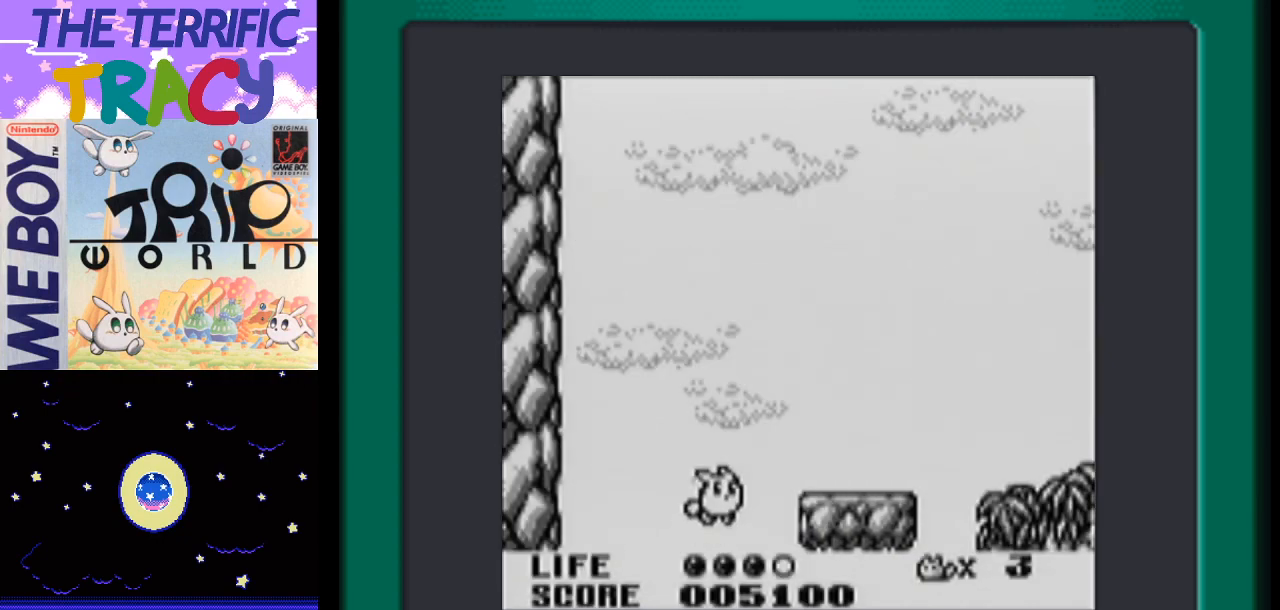
{"buttons": ["DPAD_RIGHT"], "events": [[167, "A", "up"]]}
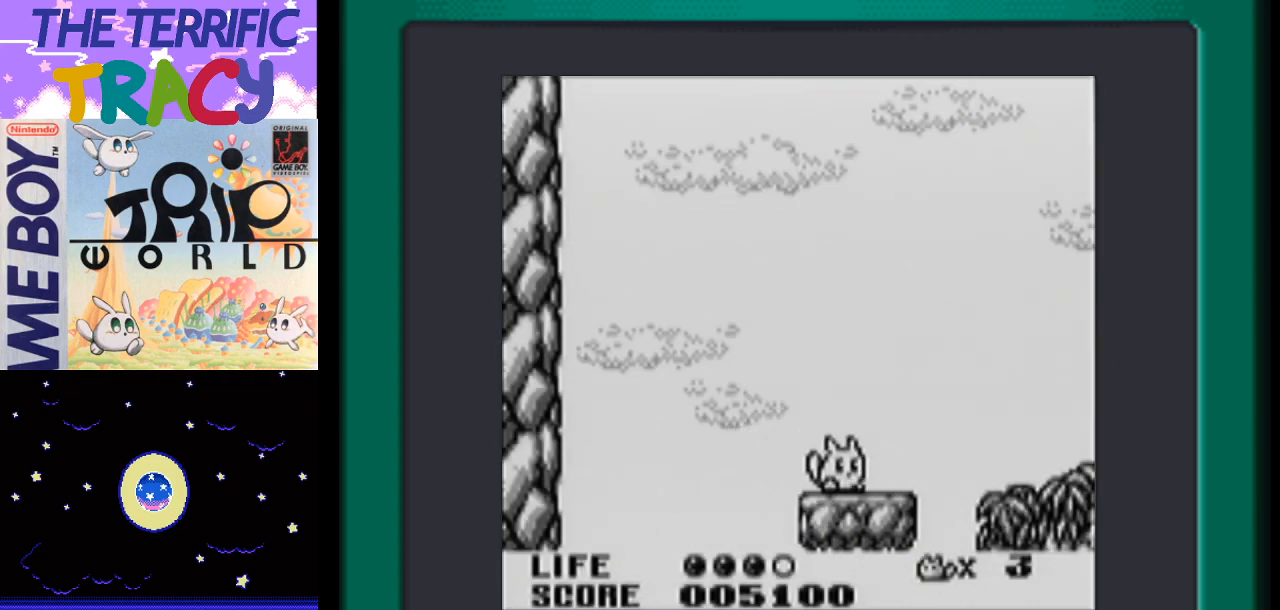
{"buttons": ["A", "DPAD_RIGHT"], "events": [[50, "A", "down"]]}
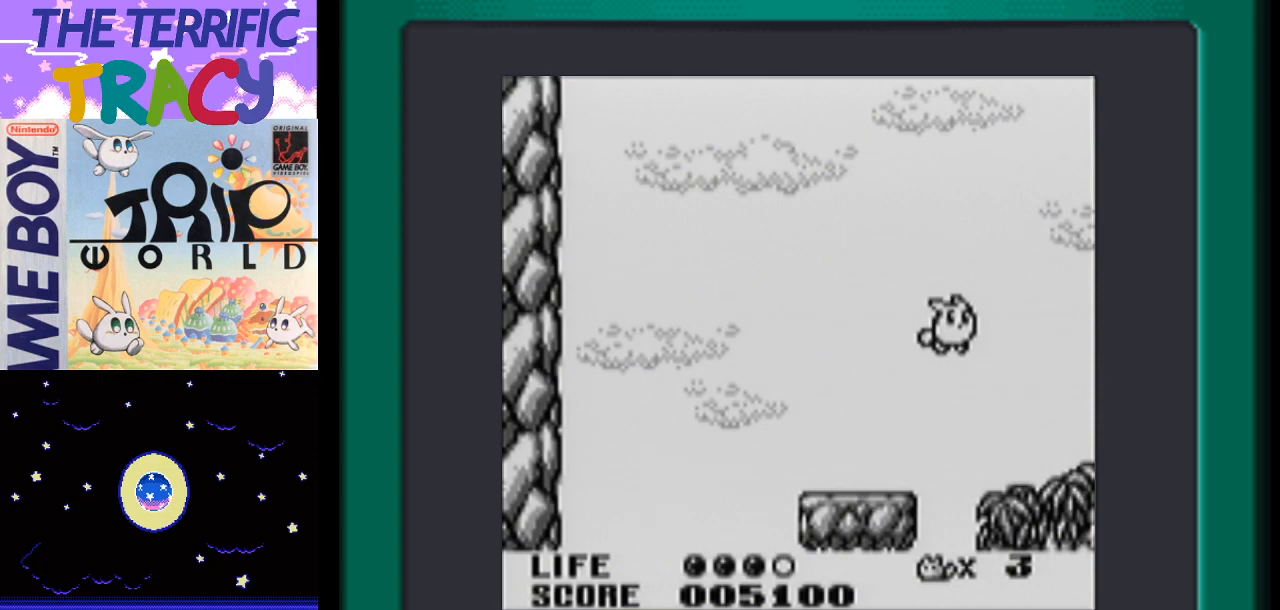
{"buttons": ["A", "DPAD_RIGHT"], "events": [[83, "A", "up"], [433, "A", "down"]]}
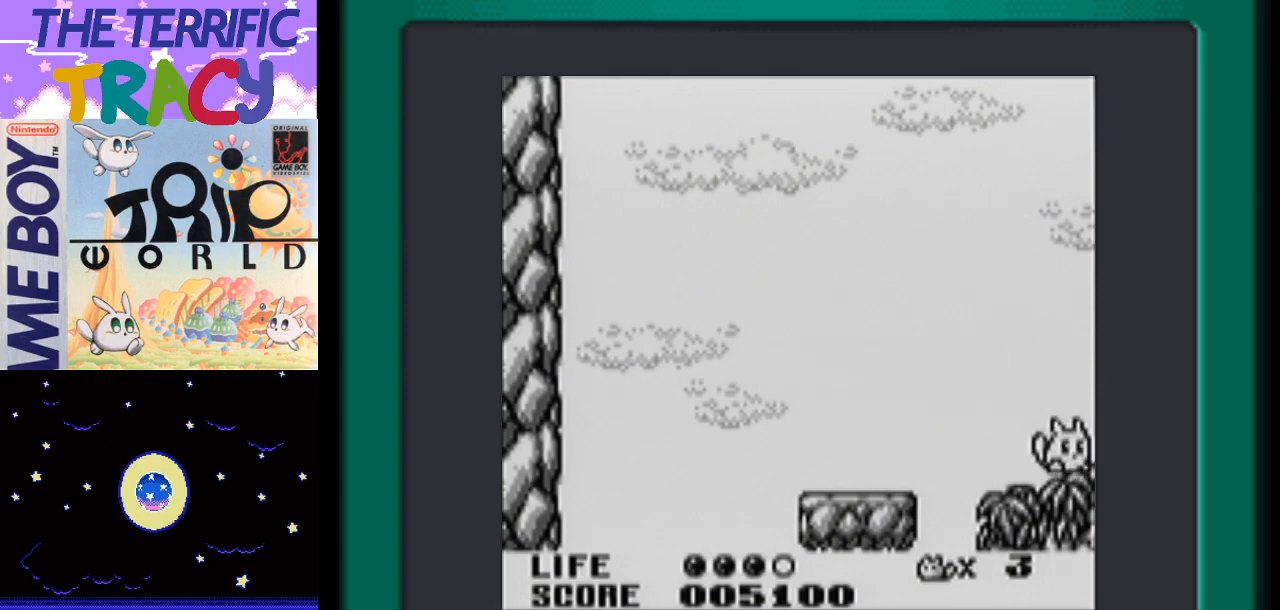
{"buttons": ["DPAD_RIGHT"], "events": [[267, "A", "up"]]}
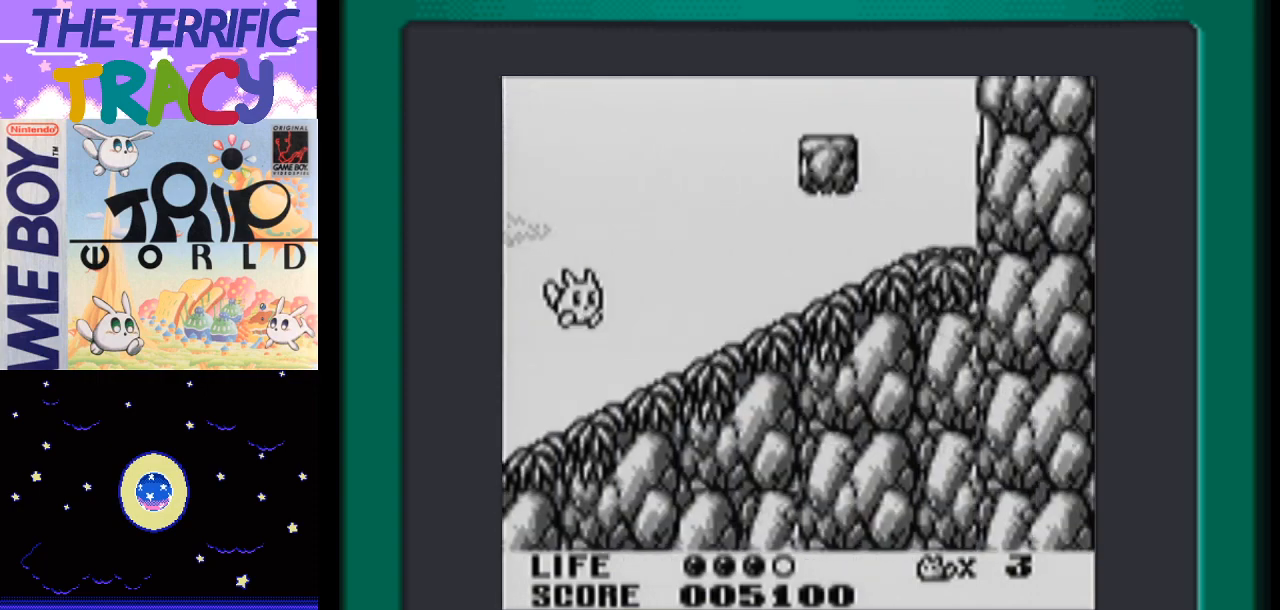
{"buttons": ["DPAD_RIGHT"], "events": []}
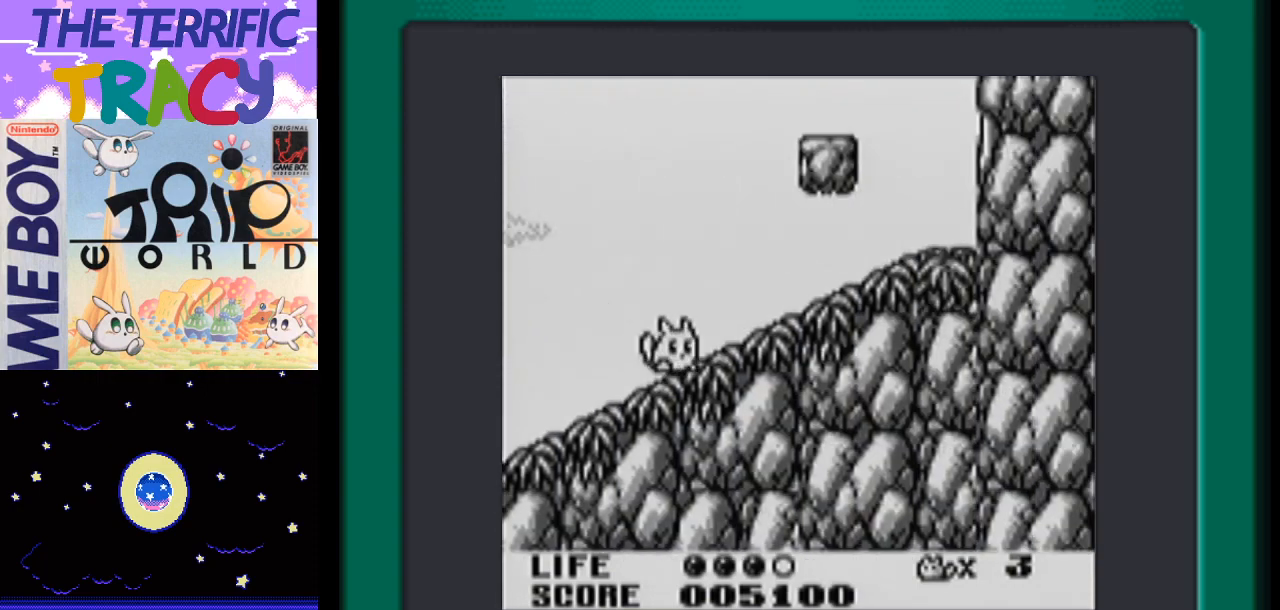
{"buttons": ["DPAD_RIGHT"], "events": []}
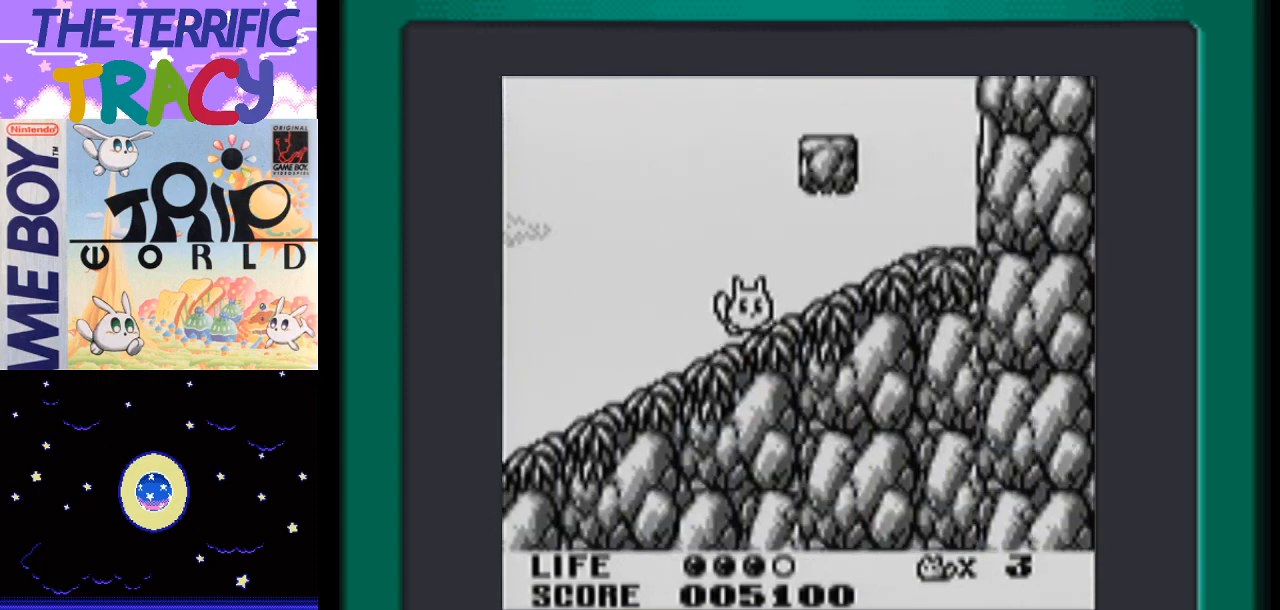
{"buttons": ["DPAD_RIGHT"], "events": []}
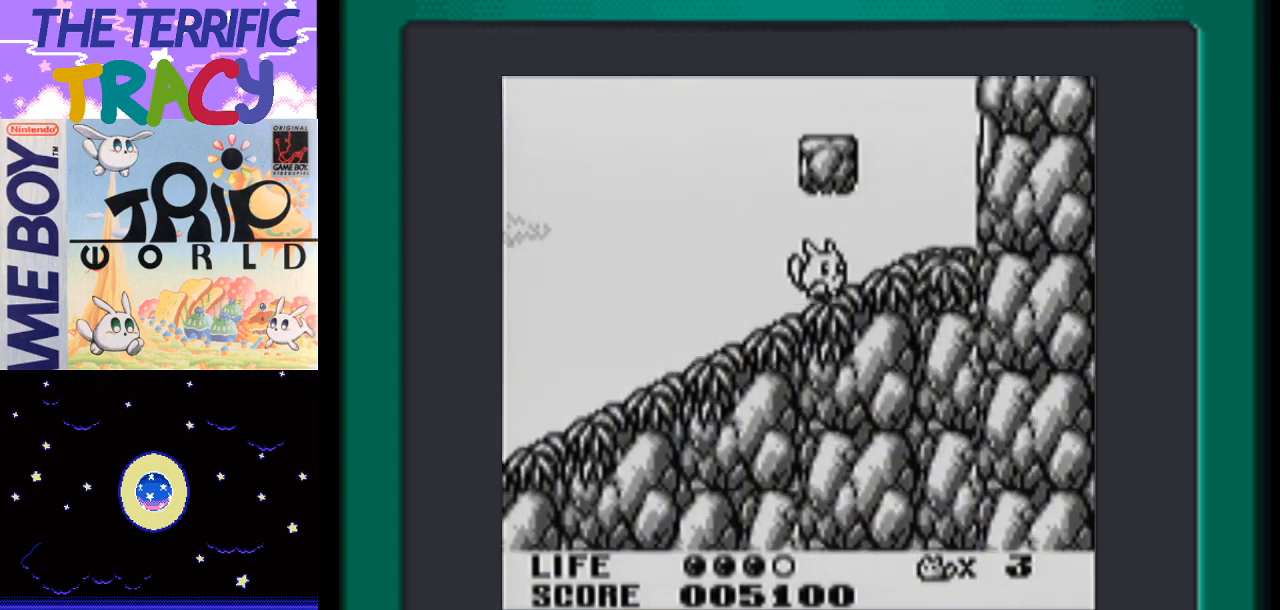
{"buttons": [], "events": [[417, "DPAD_RIGHT", "up"]]}
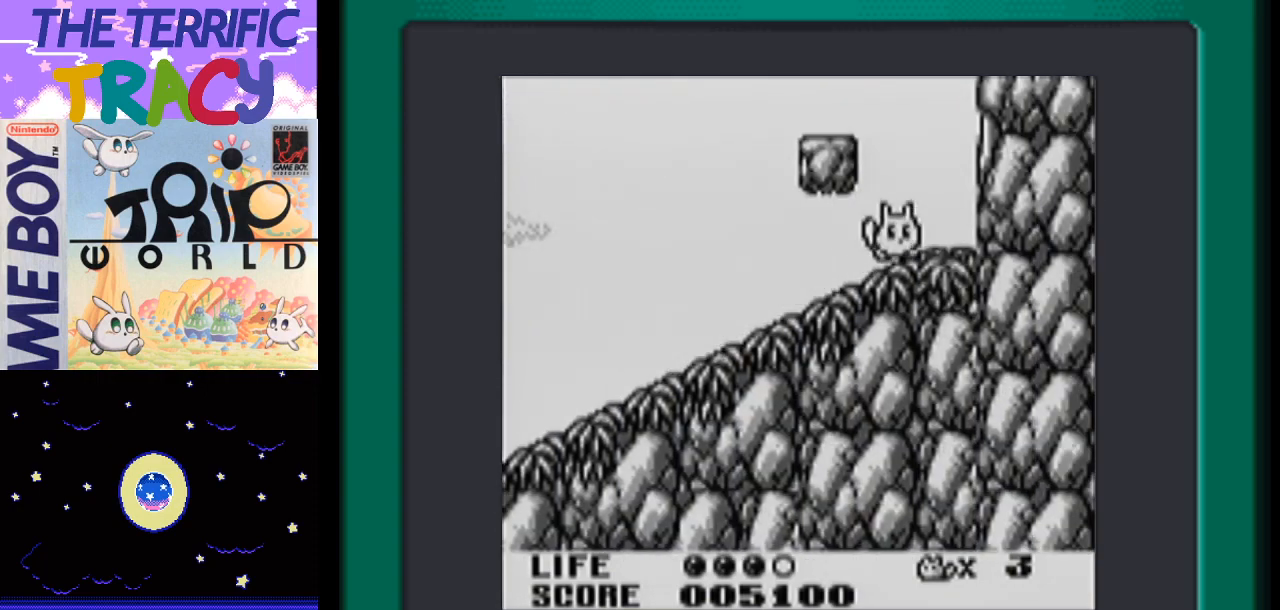
{"buttons": ["DPAD_RIGHT"], "events": [[17, "DPAD_LEFT", "down"], [50, "A", "down"], [450, "A", "up"], [450, "DPAD_LEFT", "up"], [483, "DPAD_RIGHT", "down"]]}
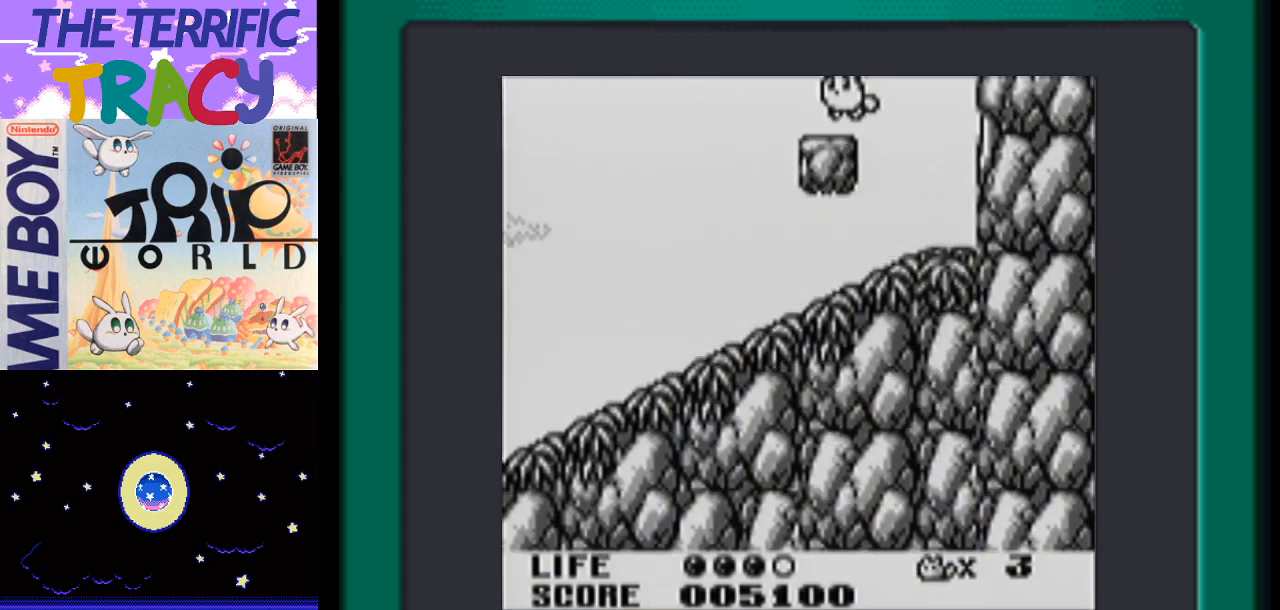
{"buttons": ["A"], "events": [[233, "DPAD_RIGHT", "up"], [333, "A", "down"]]}
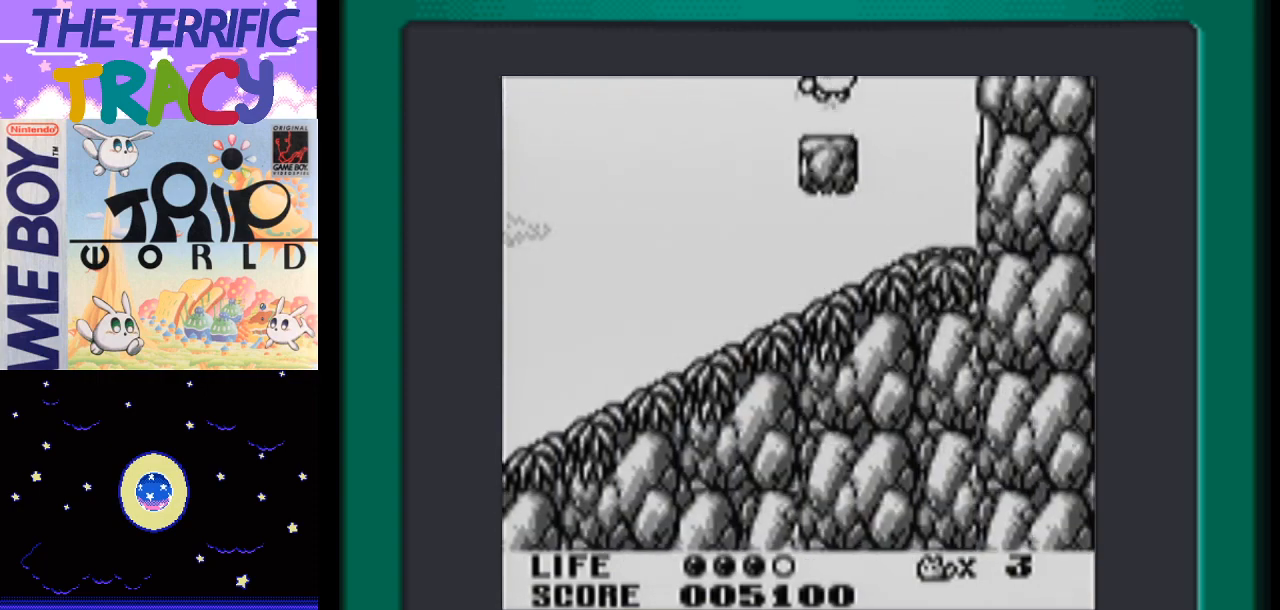
{"buttons": [], "events": [[417, "A", "up"]]}